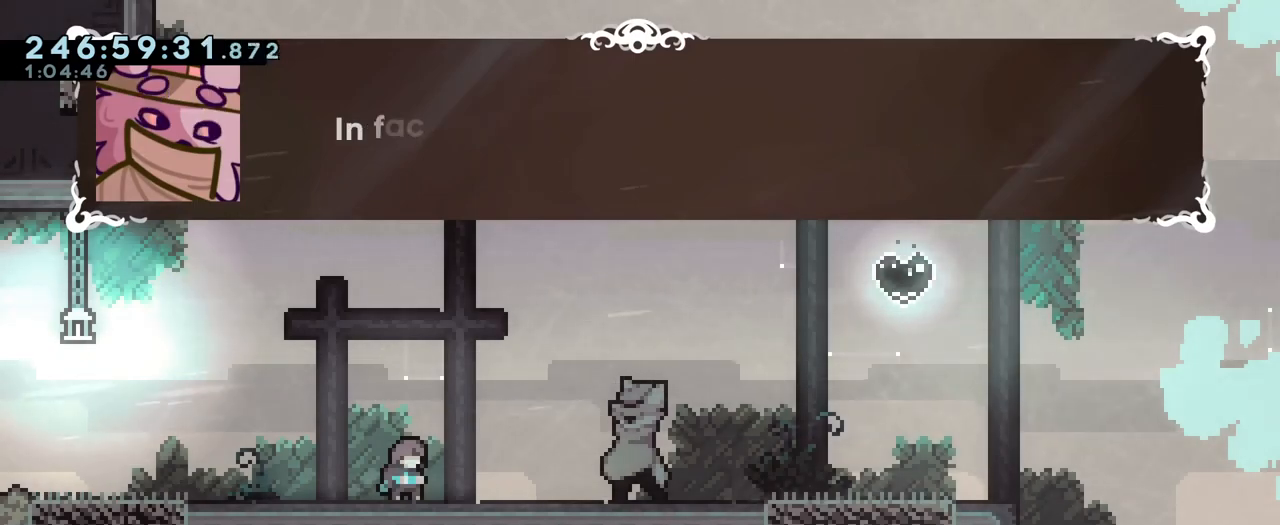
Gameplay with a controller (Nintendo layout); each line is a JSON object with the inputs held at the frame after it. "events" lists button and stick changes between this image and that frame as [ms after this image, input, new state], when the widget could be followed in between. Not read: DPAD_LEFT HOME L1 L3 R1 R3.
{"buttons": [], "left_stick": "center", "right_stick": "center", "events": [[50, "B", "up"]]}
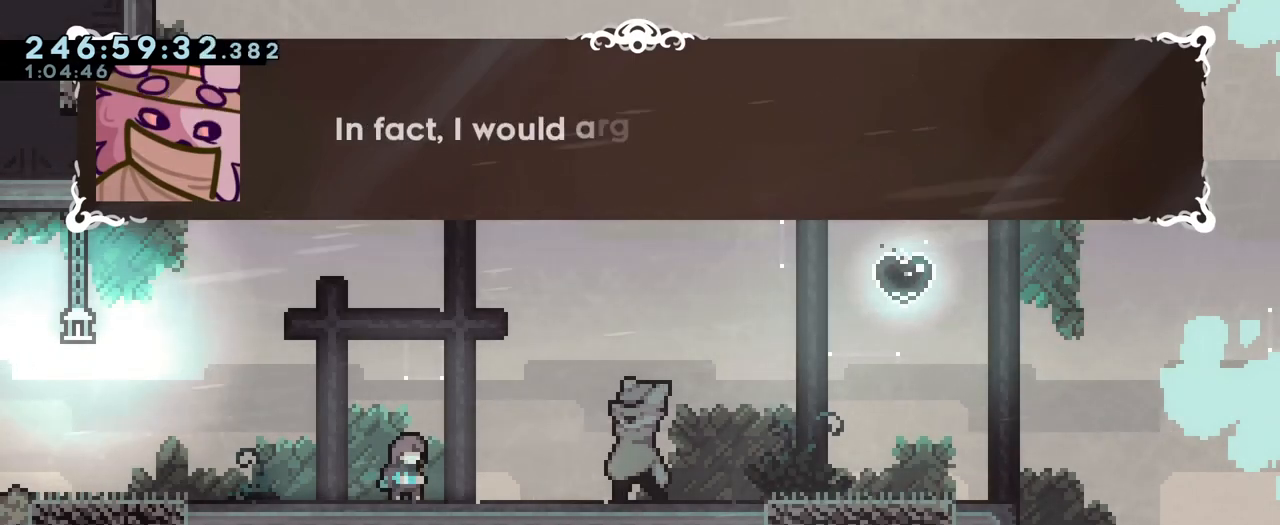
{"buttons": [], "left_stick": "center", "right_stick": "center", "events": []}
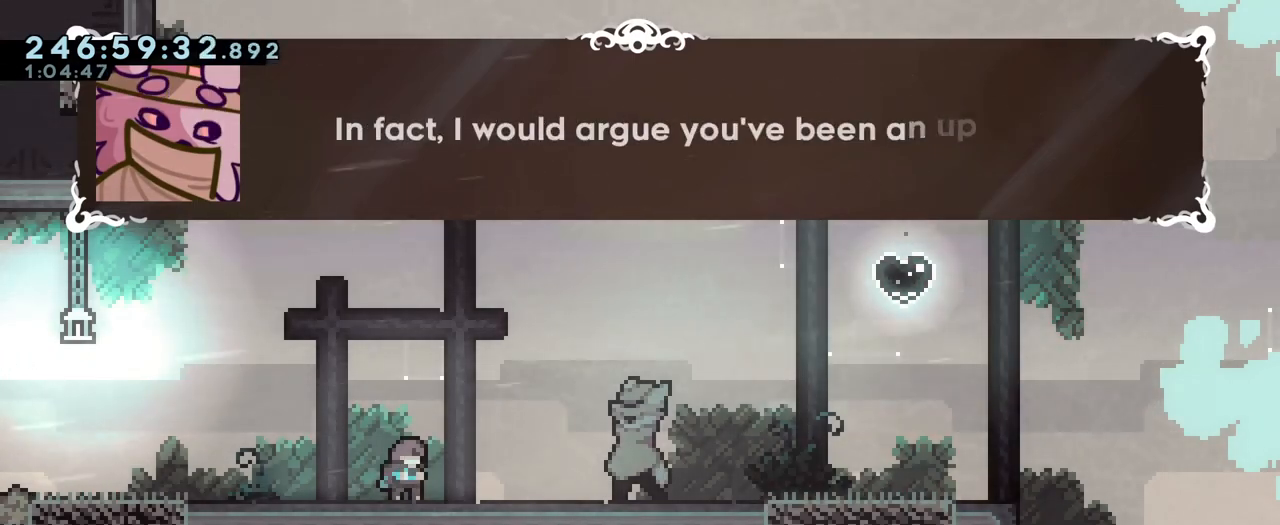
{"buttons": [], "left_stick": "center", "right_stick": "center", "events": []}
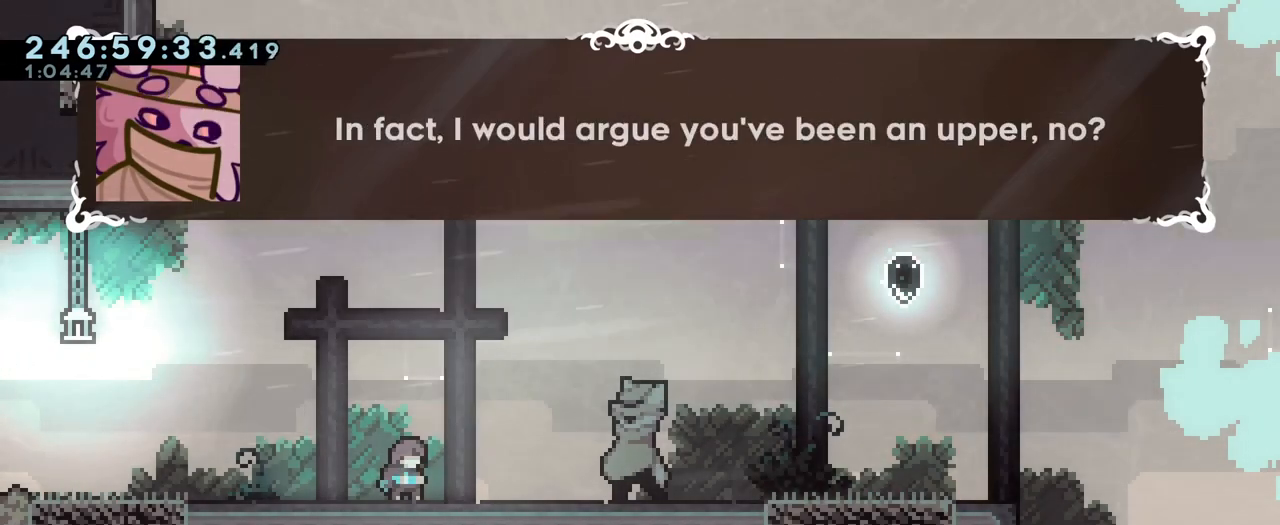
{"buttons": [], "left_stick": "center", "right_stick": "center", "events": []}
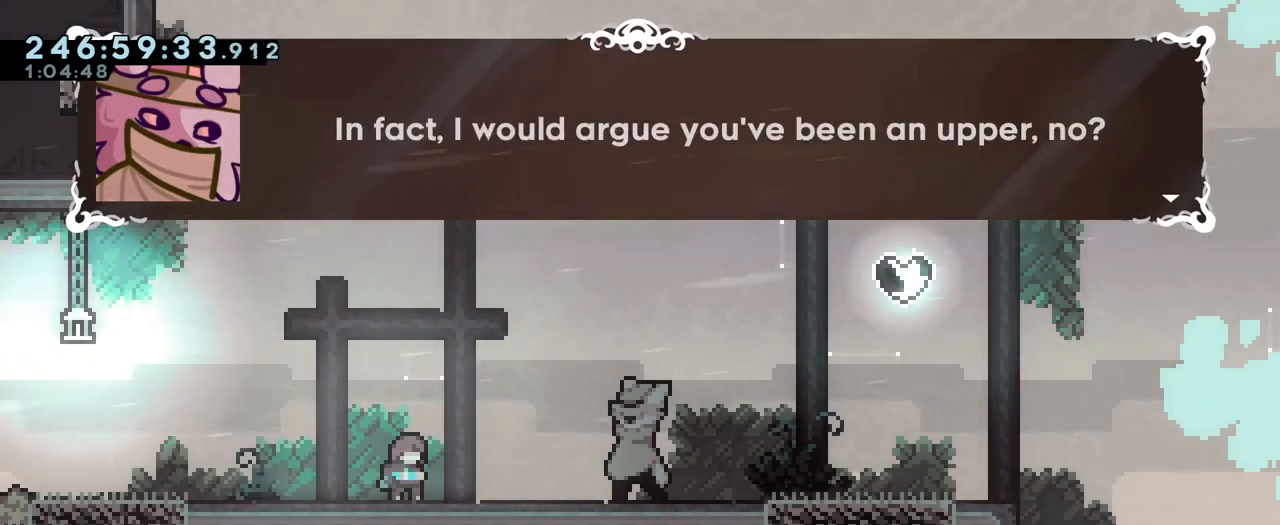
{"buttons": [], "left_stick": "center", "right_stick": "center", "events": [[200, "B", "down"], [400, "B", "up"]]}
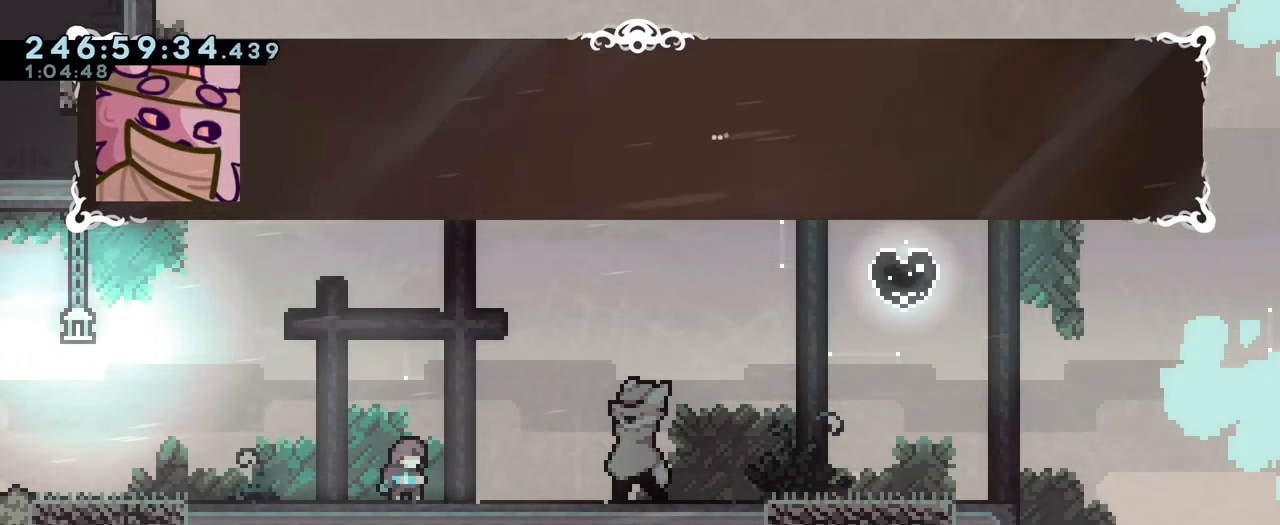
{"buttons": ["B"], "left_stick": "center", "right_stick": "center", "events": [[434, "B", "down"]]}
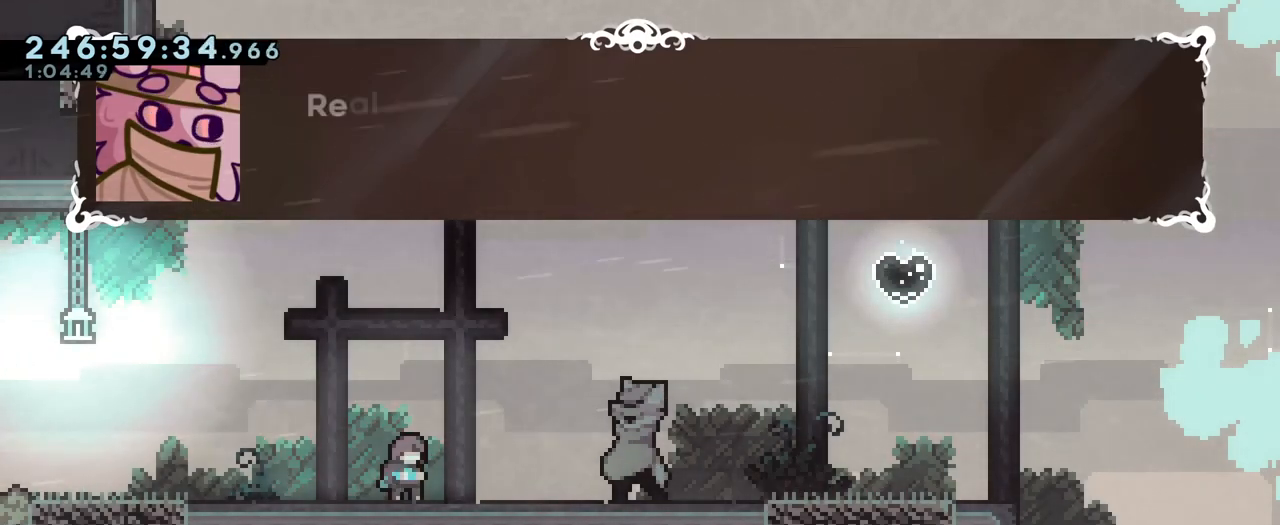
{"buttons": [], "left_stick": "center", "right_stick": "center", "events": [[100, "B", "up"]]}
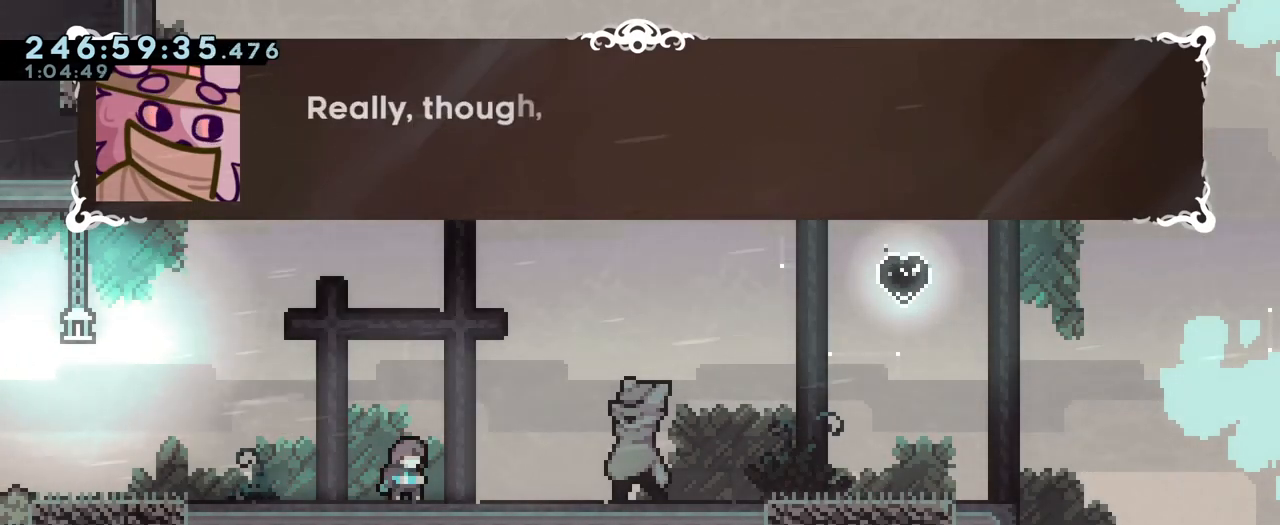
{"buttons": [], "left_stick": "center", "right_stick": "center", "events": []}
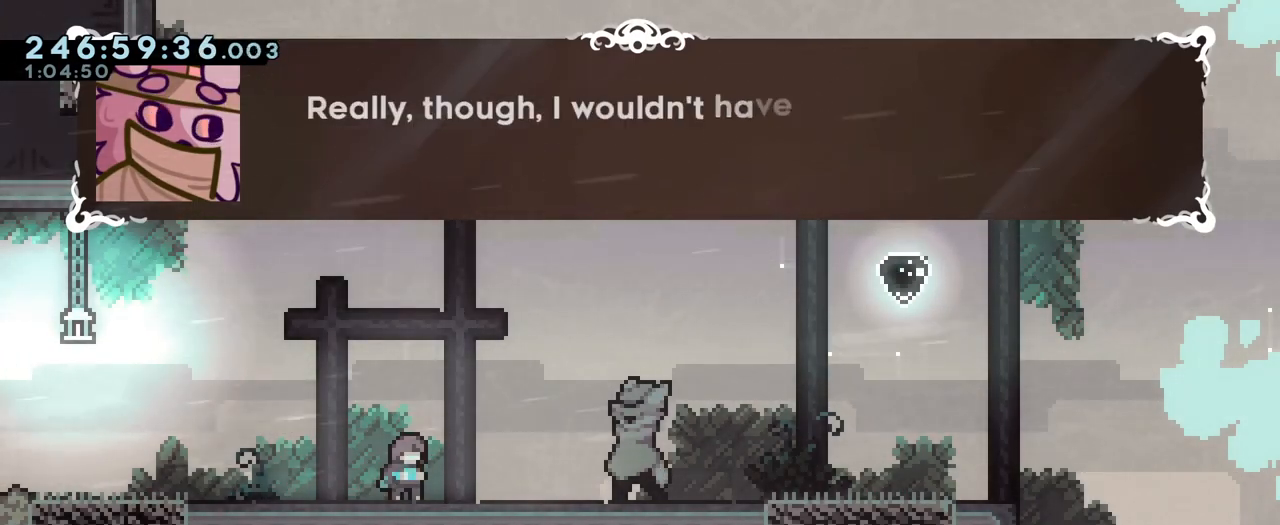
{"buttons": [], "left_stick": "center", "right_stick": "center", "events": []}
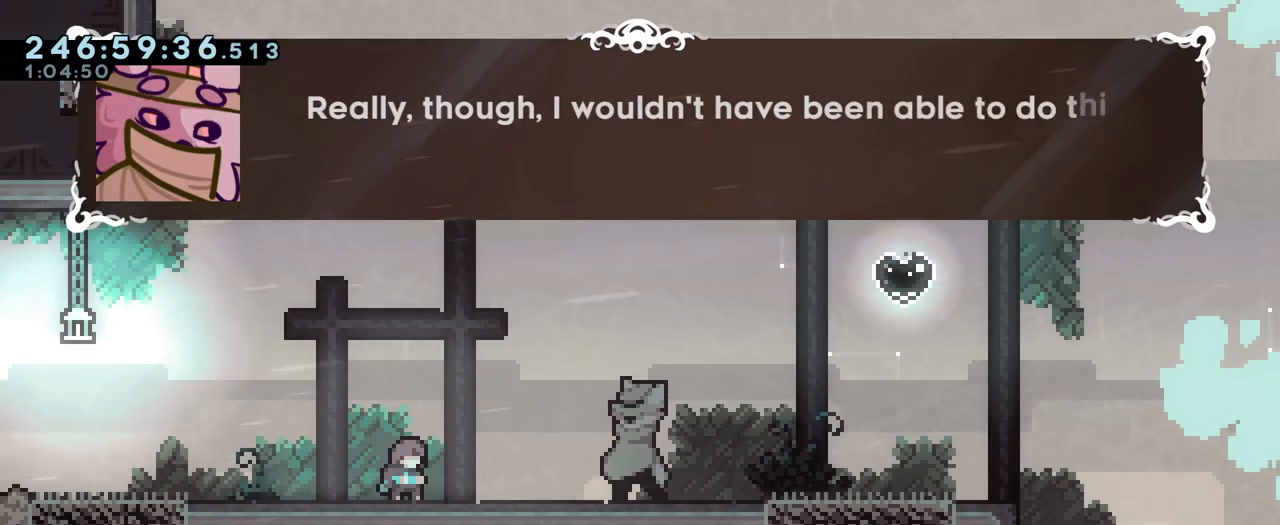
{"buttons": [], "left_stick": "center", "right_stick": "center", "events": []}
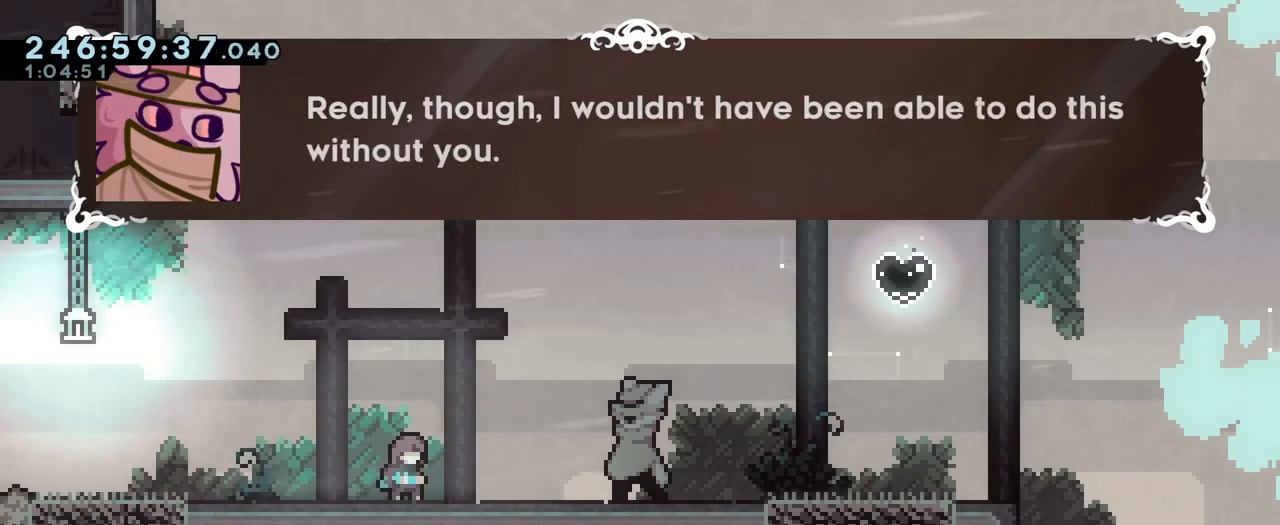
{"buttons": ["B"], "left_stick": "center", "right_stick": "center", "events": [[383, "B", "down"]]}
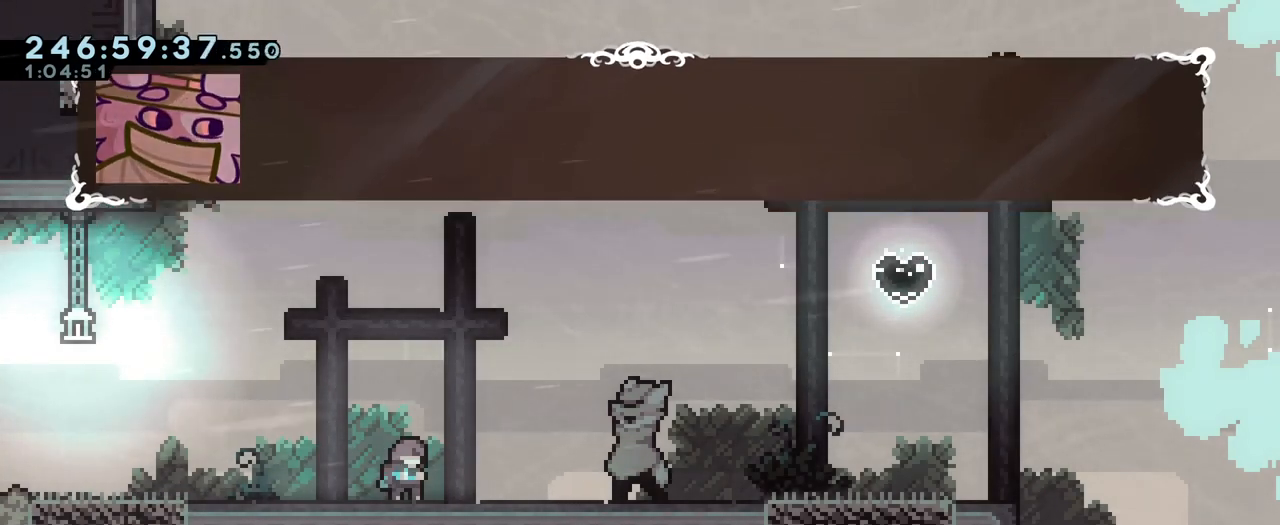
{"buttons": [], "left_stick": "center", "right_stick": "center", "events": [[33, "B", "up"]]}
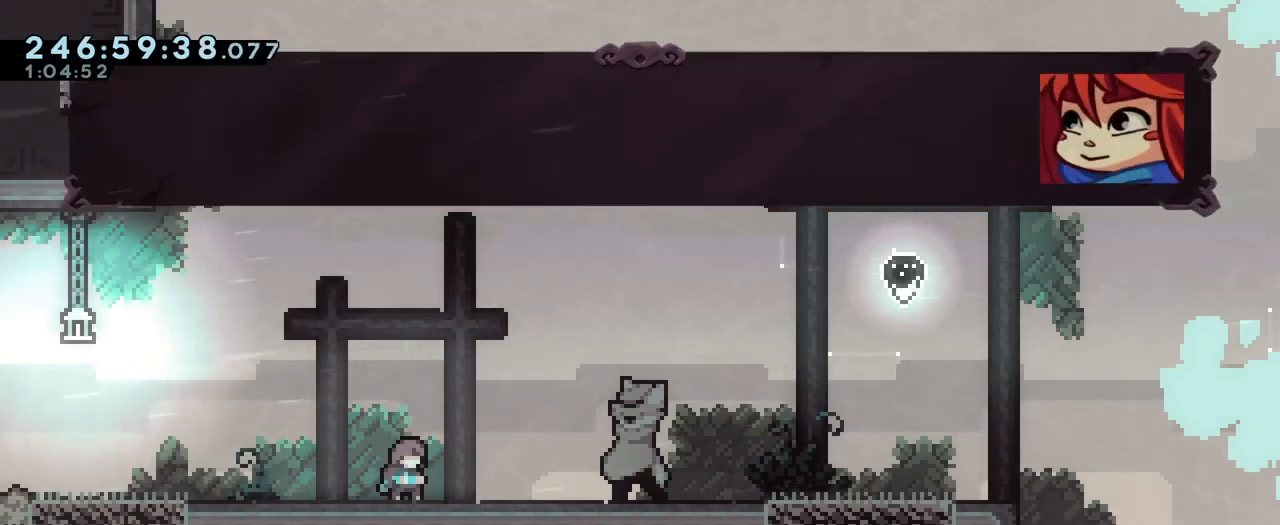
{"buttons": ["B"], "left_stick": "center", "right_stick": "center", "events": [[133, "B", "down"], [300, "B", "up"], [500, "B", "down"]]}
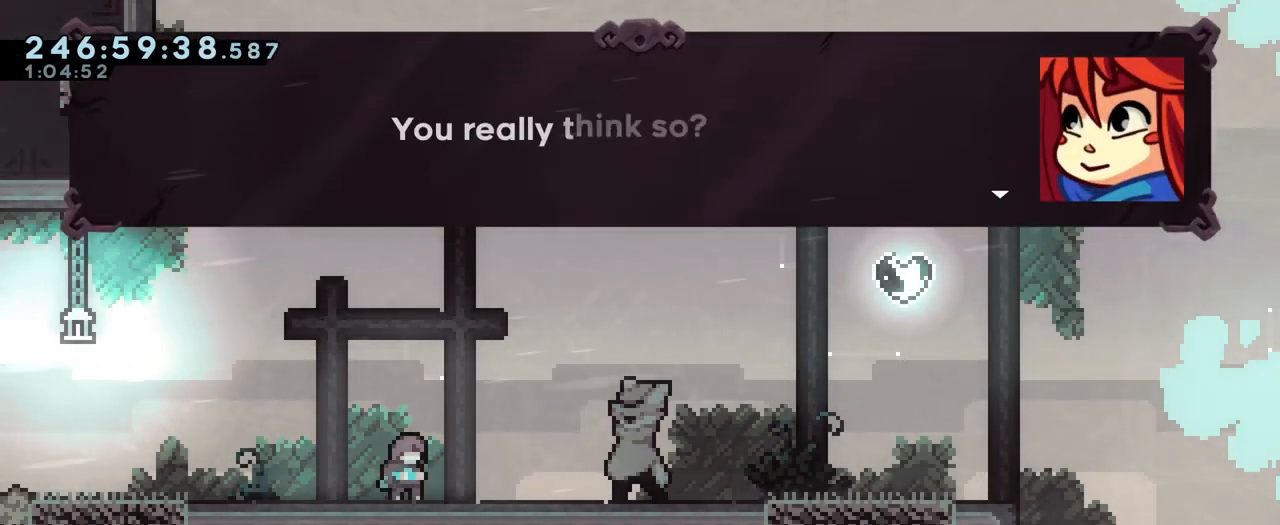
{"buttons": ["B"], "left_stick": "center", "right_stick": "center", "events": [[150, "B", "up"], [434, "B", "down"]]}
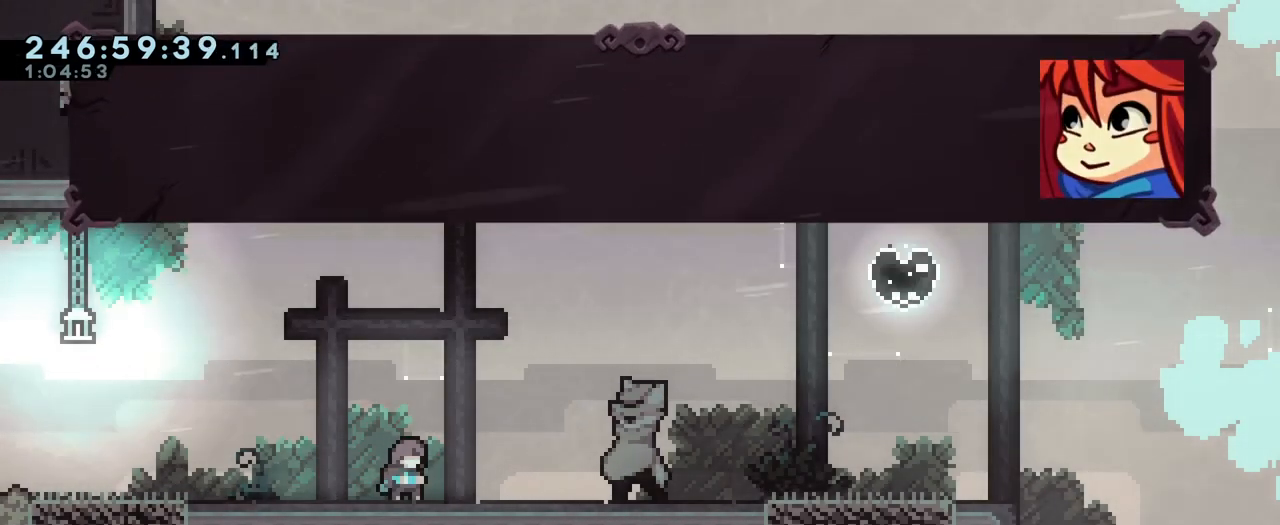
{"buttons": [], "left_stick": "center", "right_stick": "center", "events": [[50, "B", "up"]]}
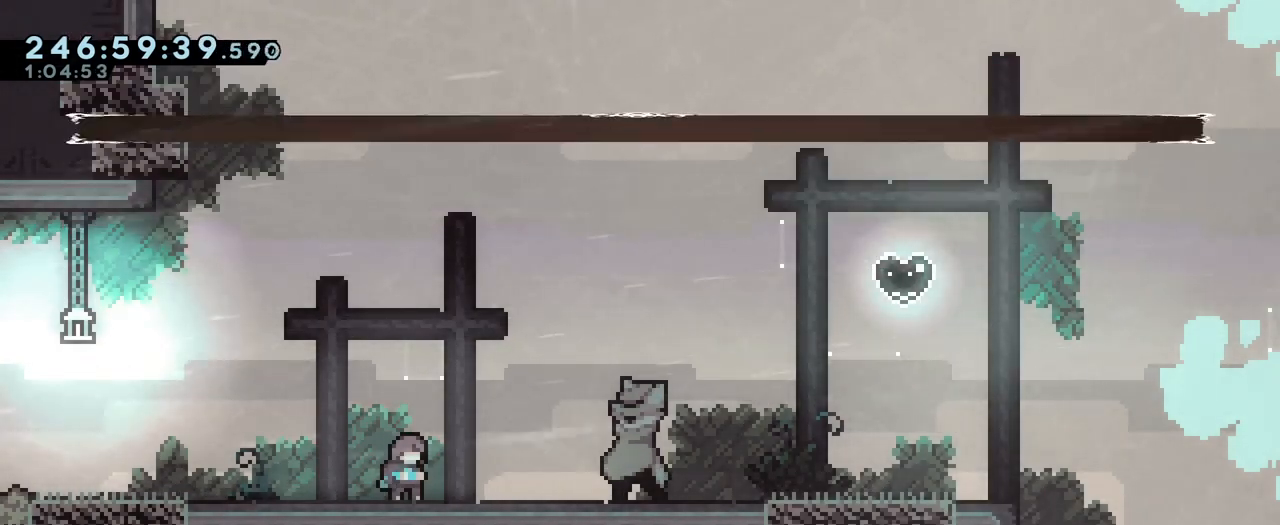
{"buttons": [], "left_stick": "center", "right_stick": "center", "events": [[151, "B", "down"], [251, "B", "up"]]}
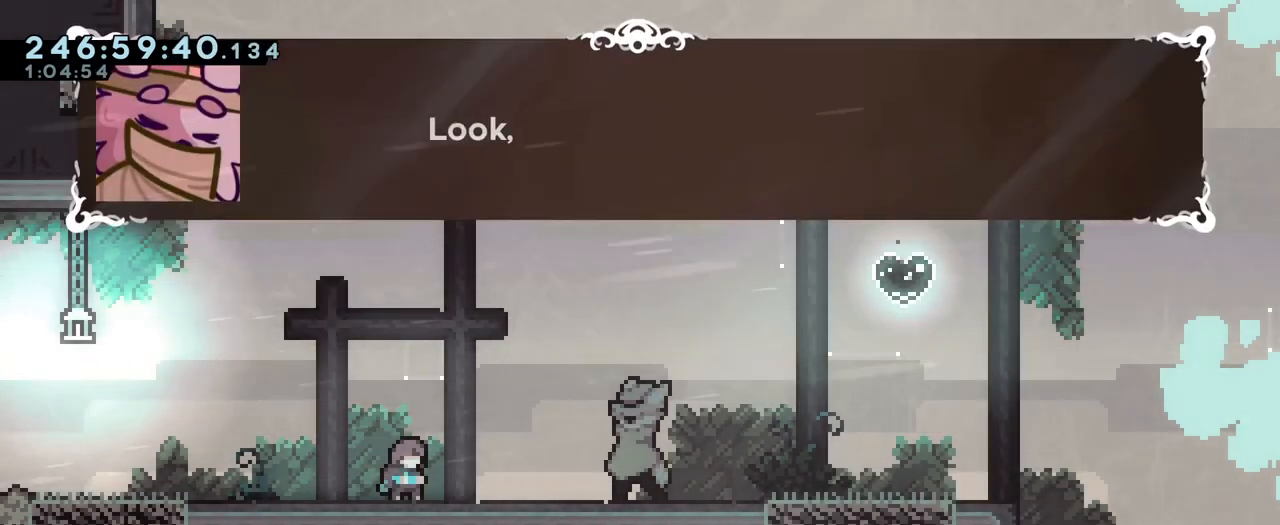
{"buttons": [], "left_stick": "center", "right_stick": "center", "events": [[200, "B", "down"], [300, "B", "up"]]}
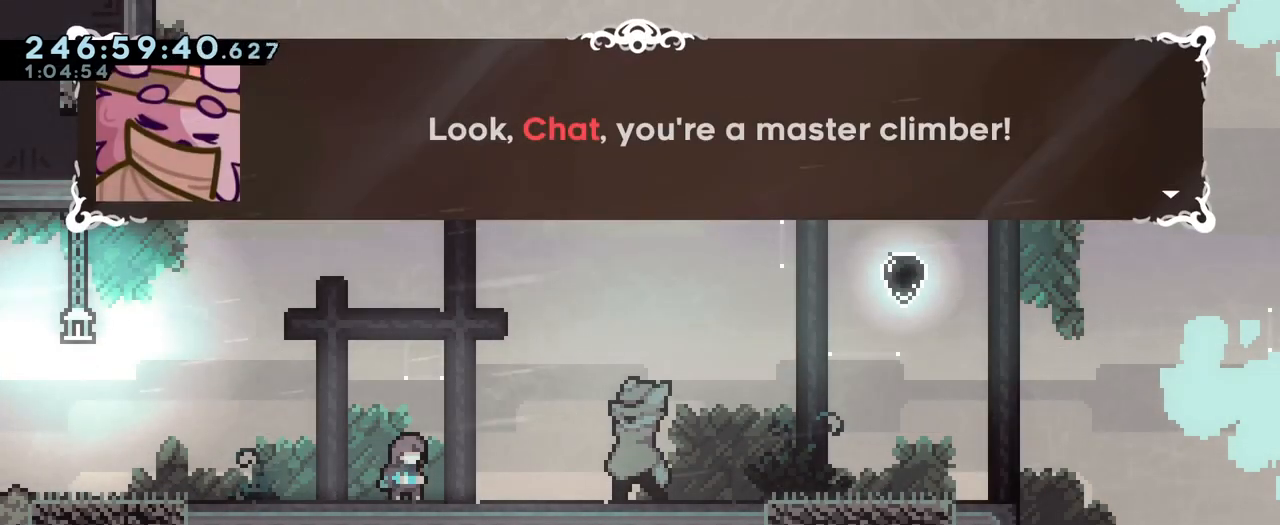
{"buttons": ["B"], "left_stick": "center", "right_stick": "center", "events": [[367, "B", "down"]]}
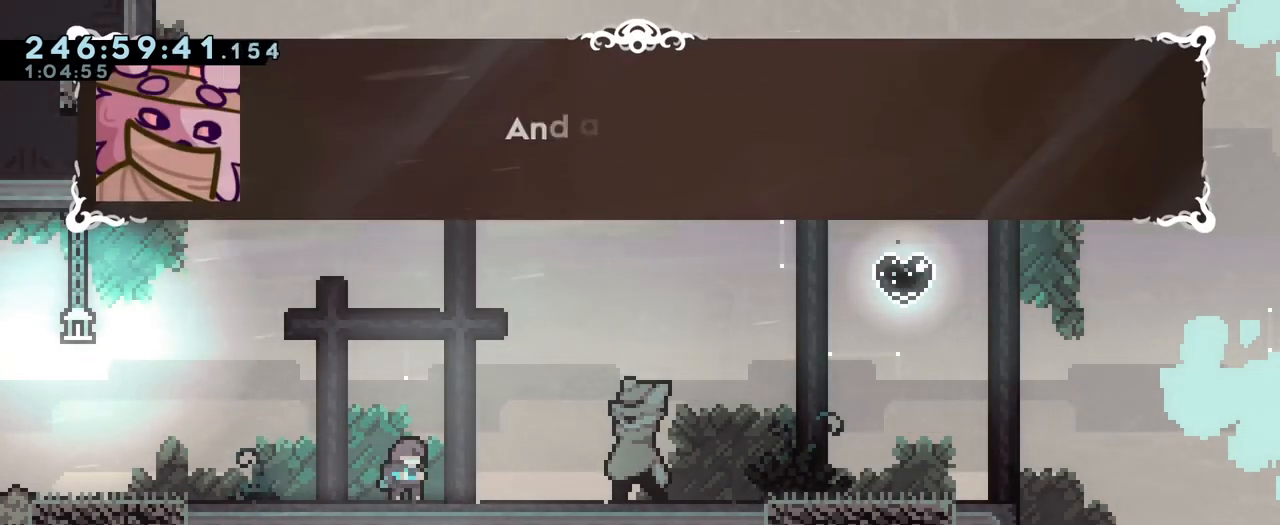
{"buttons": [], "left_stick": "center", "right_stick": "center", "events": [[17, "B", "up"]]}
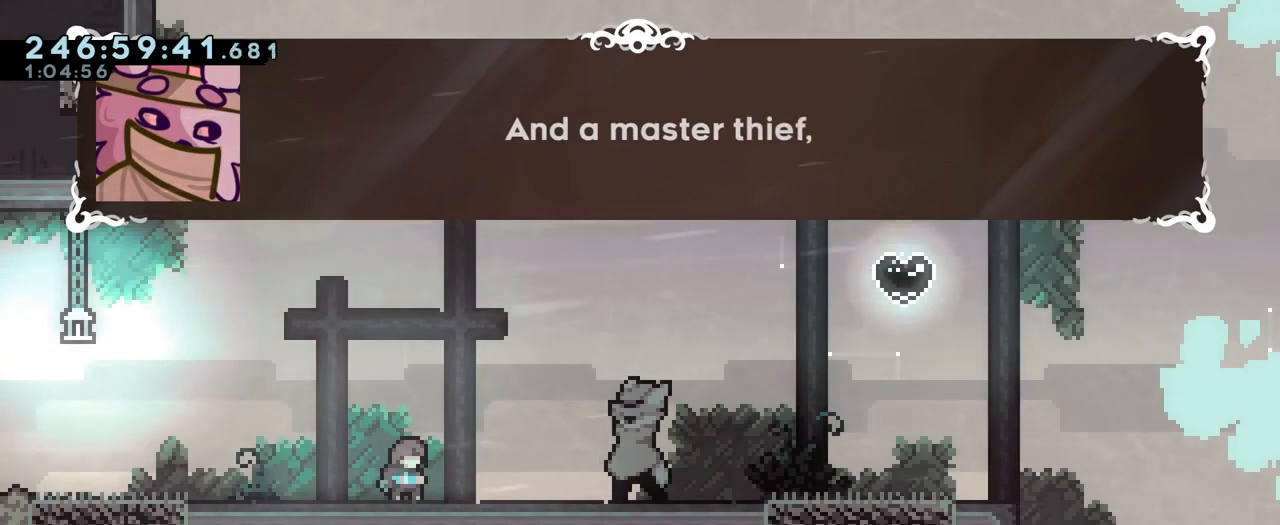
{"buttons": [], "left_stick": "center", "right_stick": "center", "events": []}
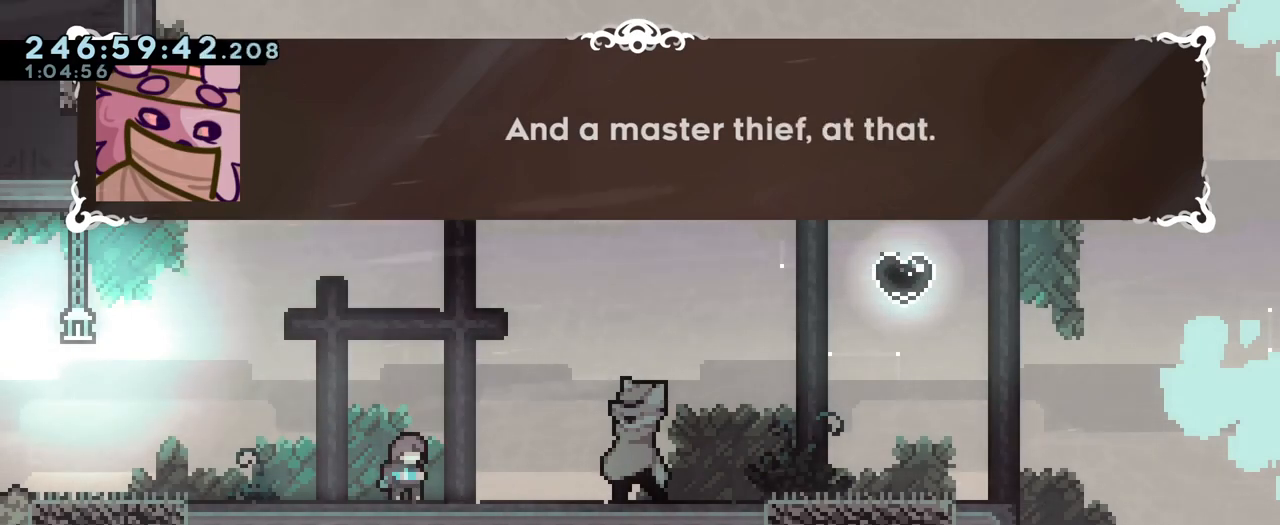
{"buttons": [], "left_stick": "center", "right_stick": "center", "events": []}
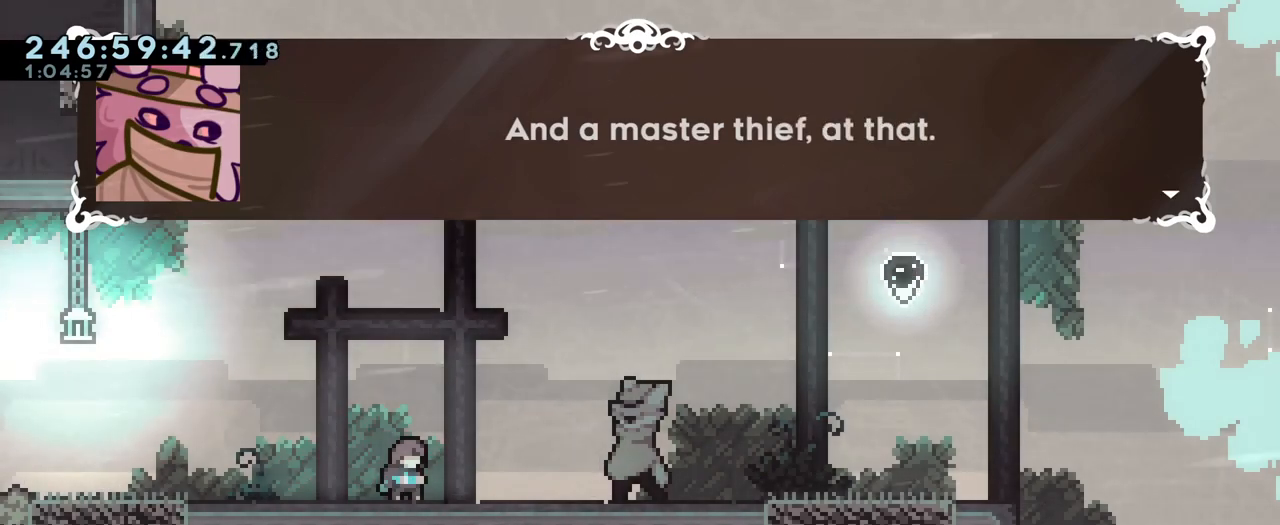
{"buttons": [], "left_stick": "center", "right_stick": "center", "events": [[251, "B", "down"], [434, "B", "up"]]}
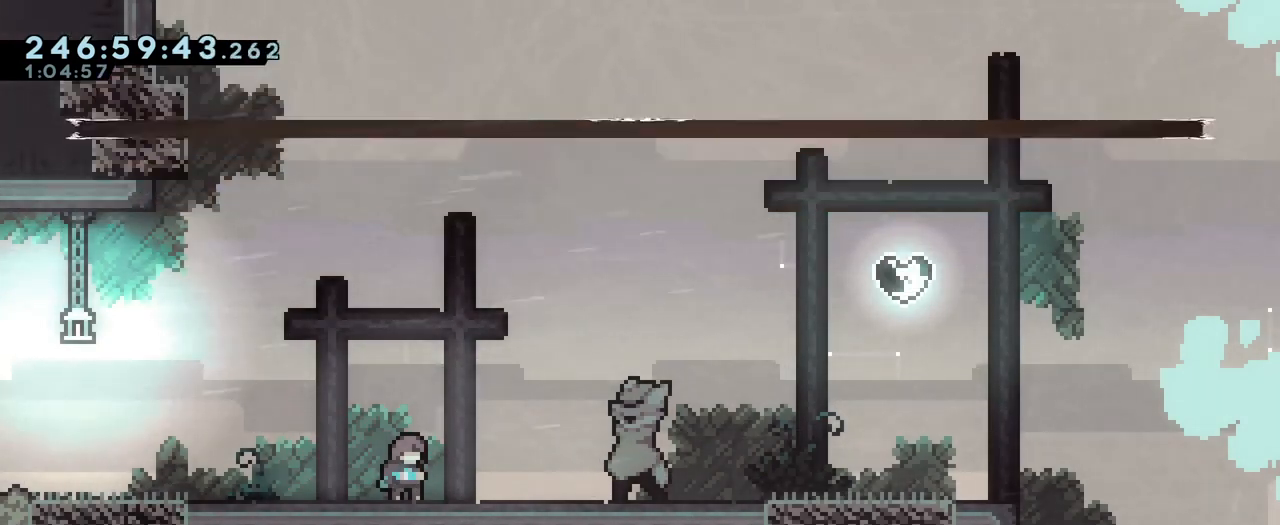
{"buttons": [], "left_stick": "center", "right_stick": "center", "events": []}
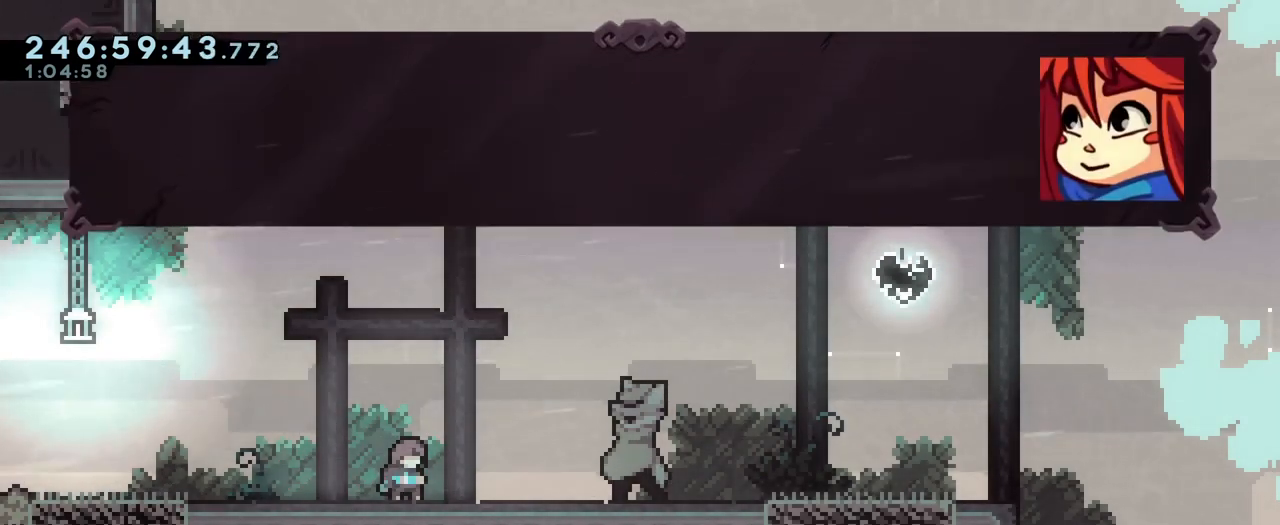
{"buttons": [], "left_stick": "center", "right_stick": "center", "events": [[284, "B", "down"], [434, "B", "up"]]}
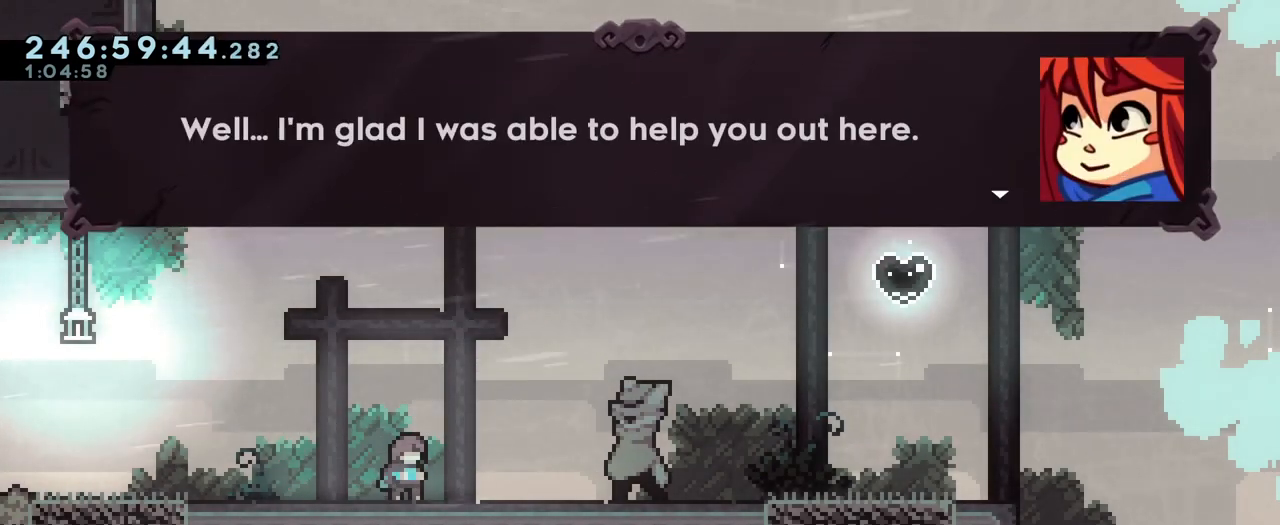
{"buttons": [], "left_stick": "center", "right_stick": "center", "events": []}
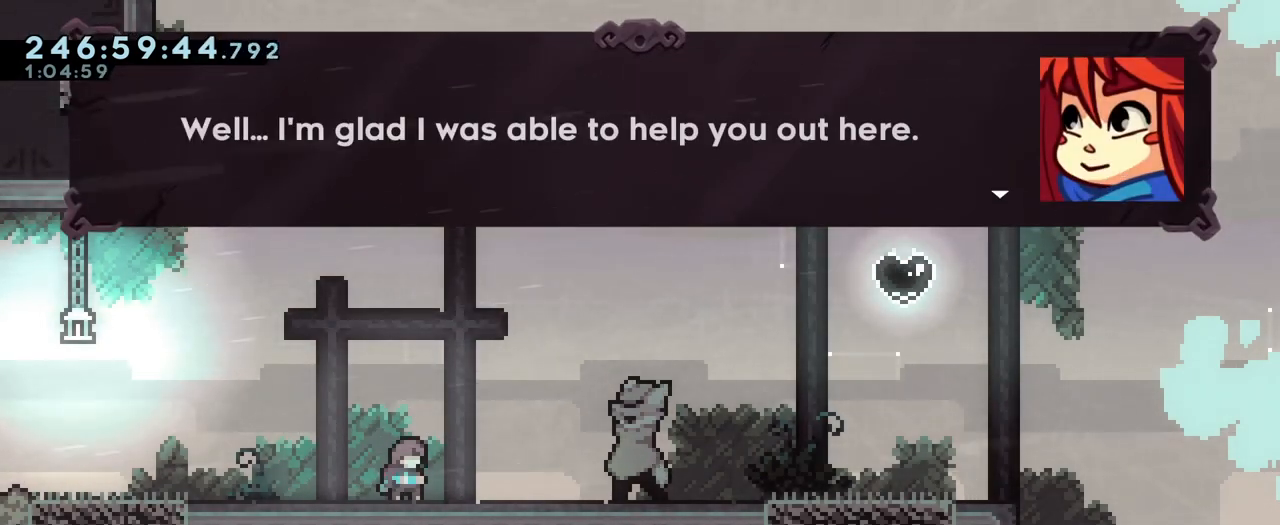
{"buttons": [], "left_stick": "center", "right_stick": "center", "events": [[301, "B", "down"], [434, "B", "up"]]}
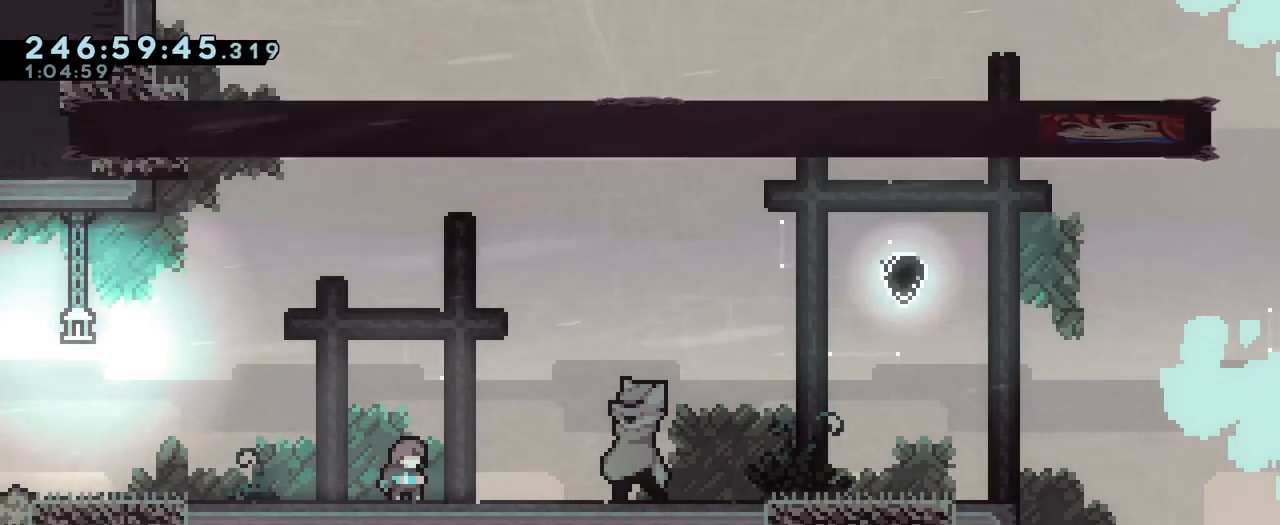
{"buttons": [], "left_stick": "center", "right_stick": "center", "events": [[150, "B", "down"], [334, "B", "up"]]}